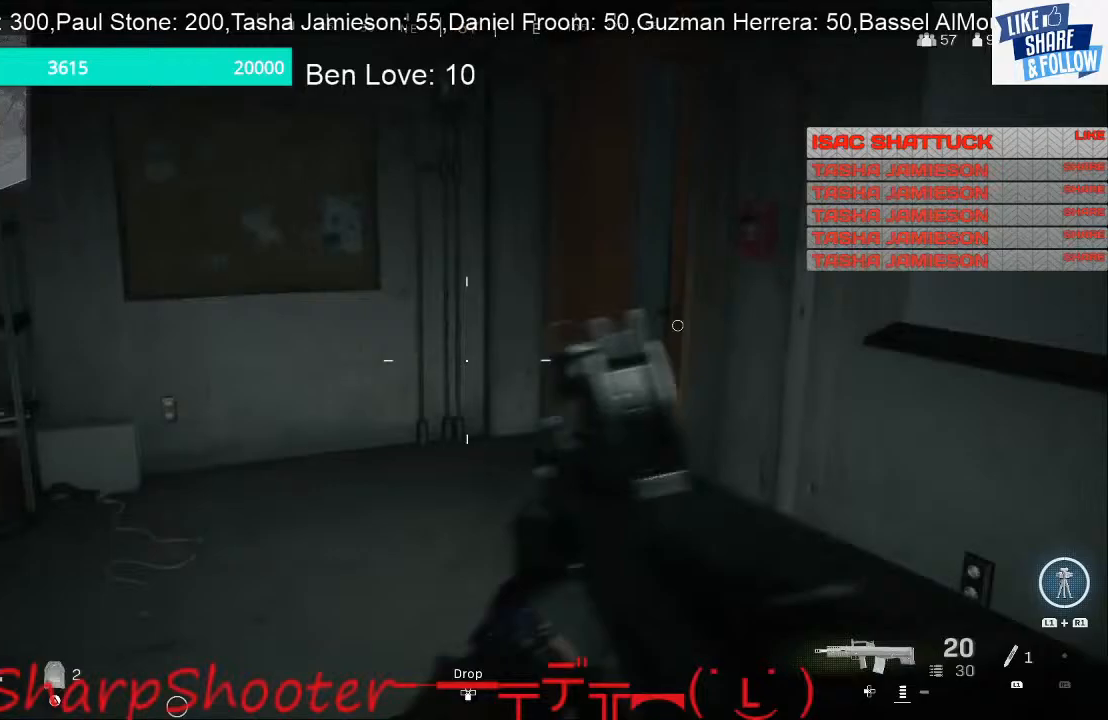
Gameplay with a controller (PlayStation layout); each line is a JSON object with the inputs held at the frame after it. "events" lists button and stick changes between this image and that frame as [ms after this image, input, new state], when the widget could be followed in between.
{"buttons": [], "left_stick": "down-right", "right_stick": "left", "events": [[100, "right_stick", "left"], [167, "R3", "down"], [267, "left_stick", "down-right"], [267, "right_stick", "center"], [300, "R3", "up"], [467, "right_stick", "left"]]}
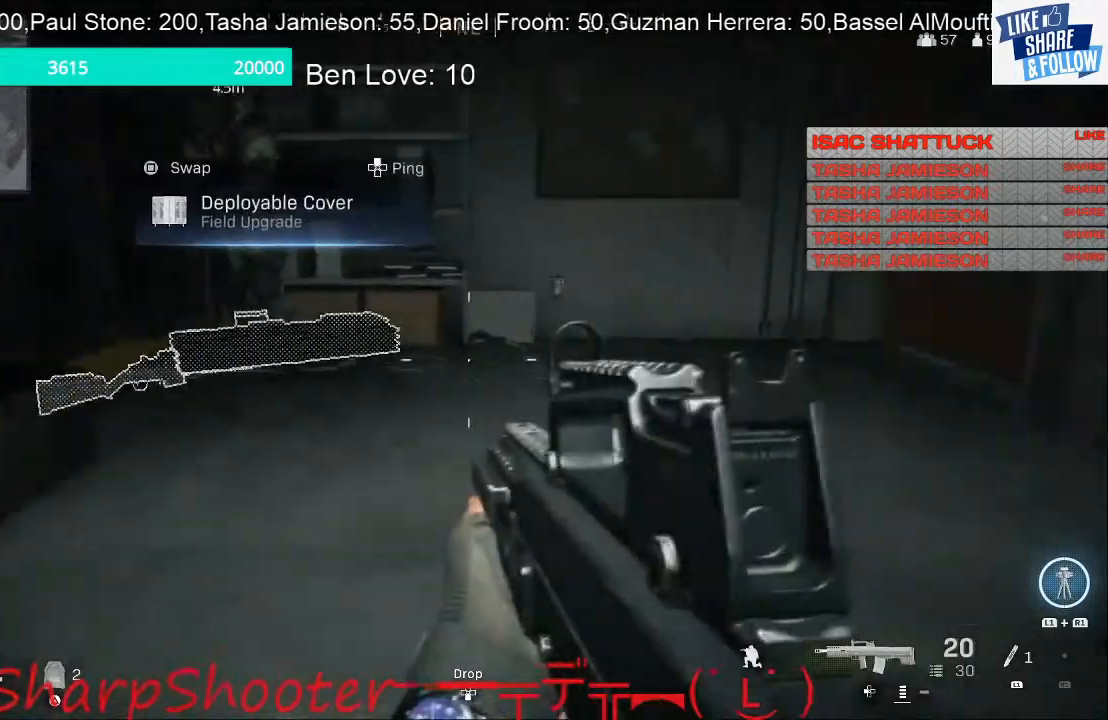
{"buttons": ["L3"], "left_stick": "up", "right_stick": "center", "events": [[133, "left_stick", "right"], [133, "right_stick", "center"], [233, "left_stick", "up-right"], [233, "right_stick", "right"], [333, "left_stick", "up"], [400, "right_stick", "center"], [467, "L3", "down"]]}
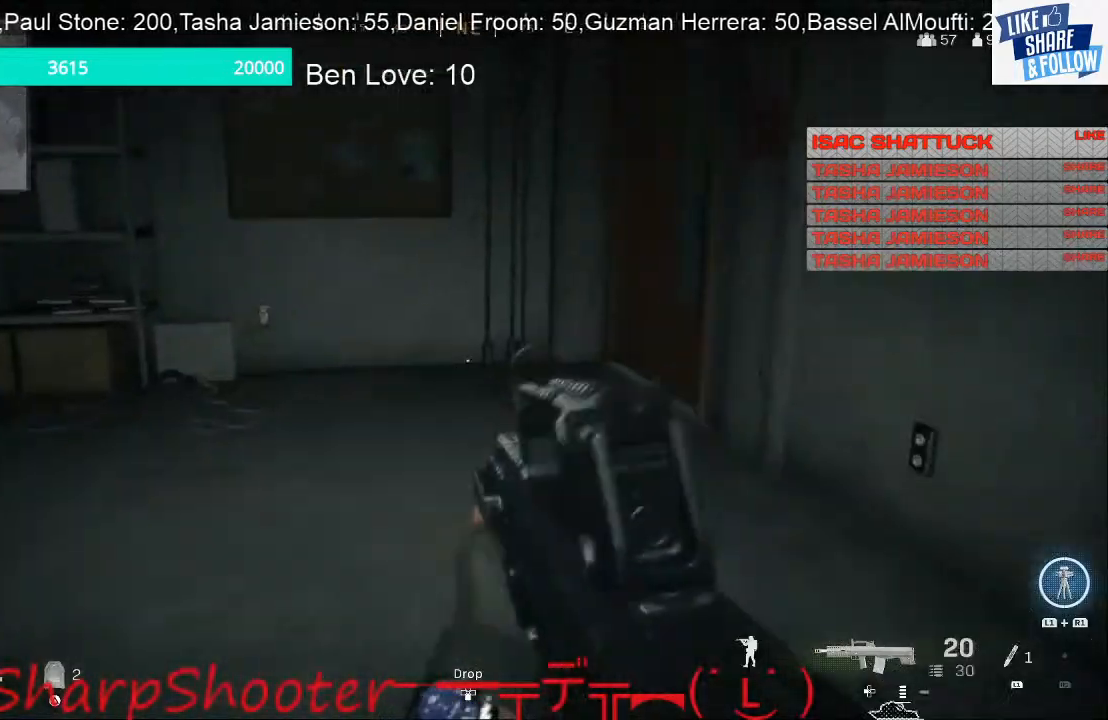
{"buttons": [], "left_stick": "up-left", "right_stick": "up-right", "events": [[133, "right_stick", "right"], [167, "L3", "up"], [233, "left_stick", "up-left"], [467, "right_stick", "up-right"]]}
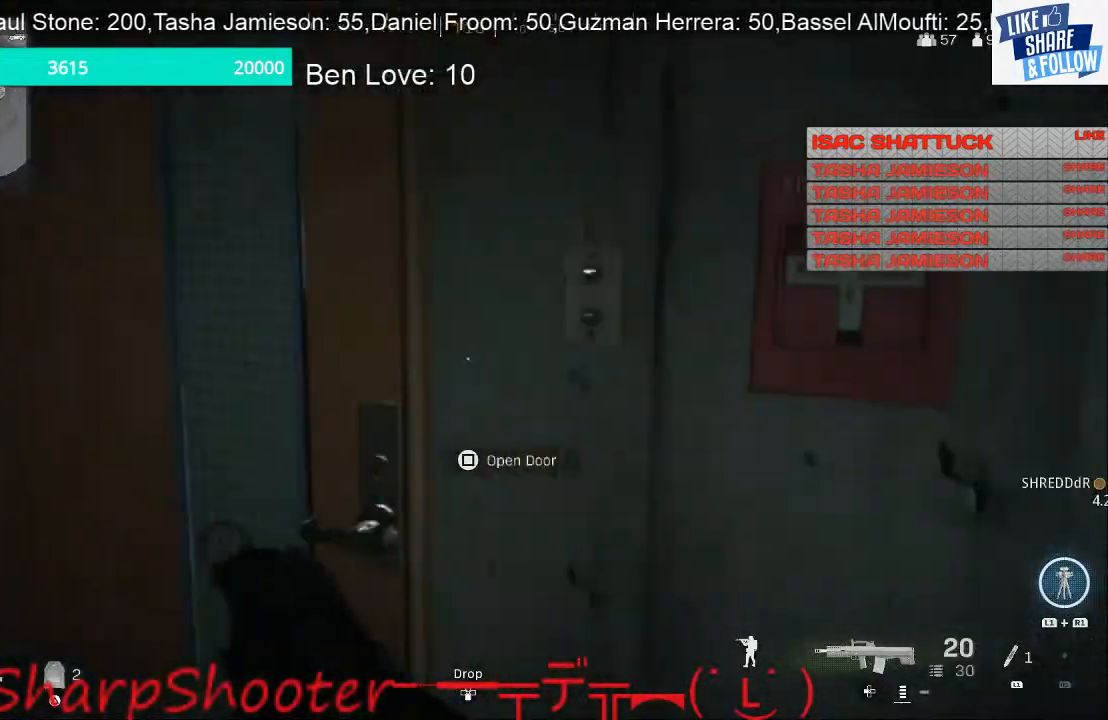
{"buttons": [], "left_stick": "up-right", "right_stick": "center", "events": [[133, "right_stick", "right"], [267, "right_stick", "center"], [300, "left_stick", "up-right"]]}
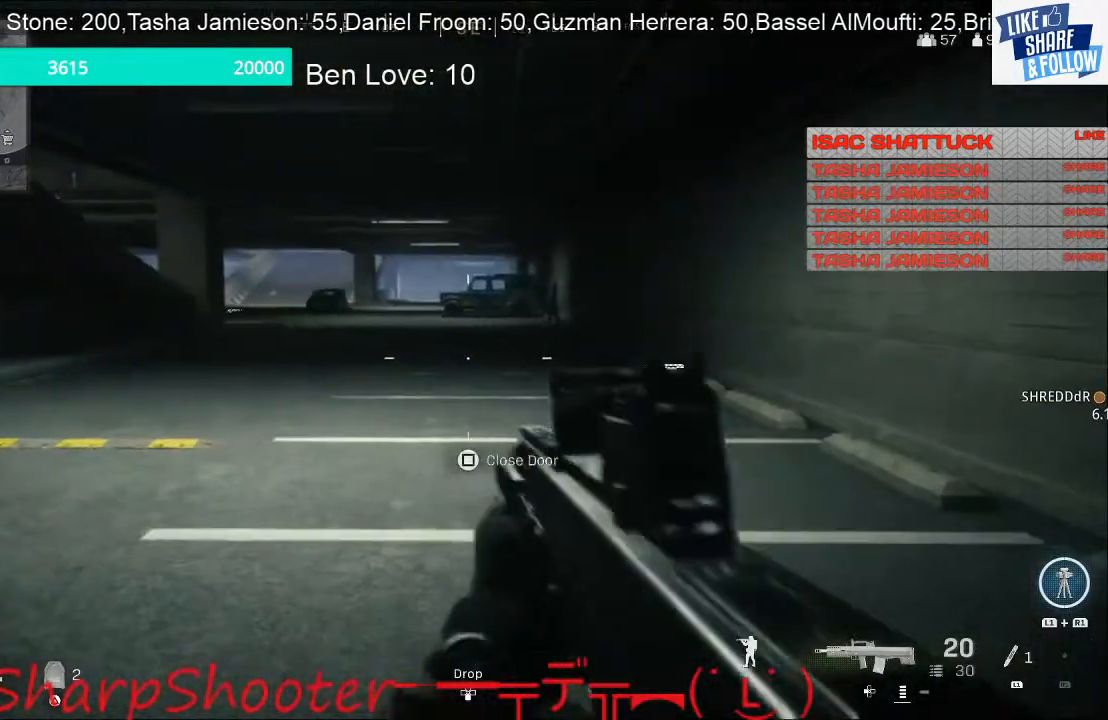
{"buttons": [], "left_stick": "up-right", "right_stick": "center", "events": [[200, "right_stick", "left"], [367, "right_stick", "center"]]}
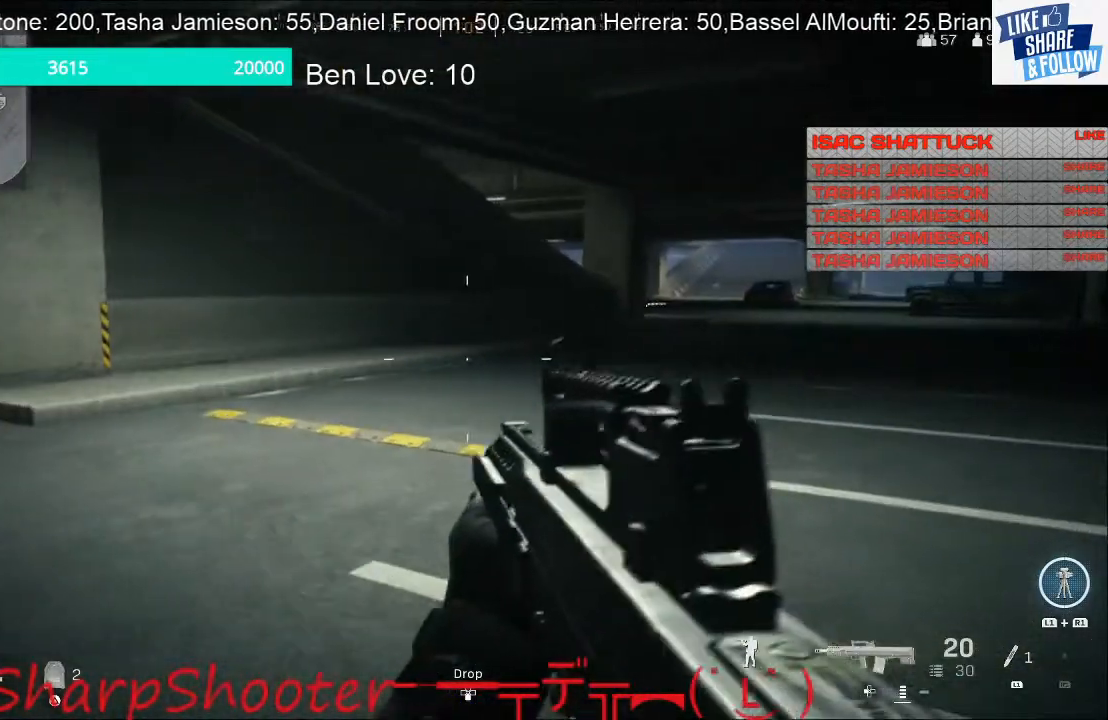
{"buttons": [], "left_stick": "up", "right_stick": "center", "events": [[200, "right_stick", "right"], [300, "left_stick", "up"], [333, "right_stick", "center"]]}
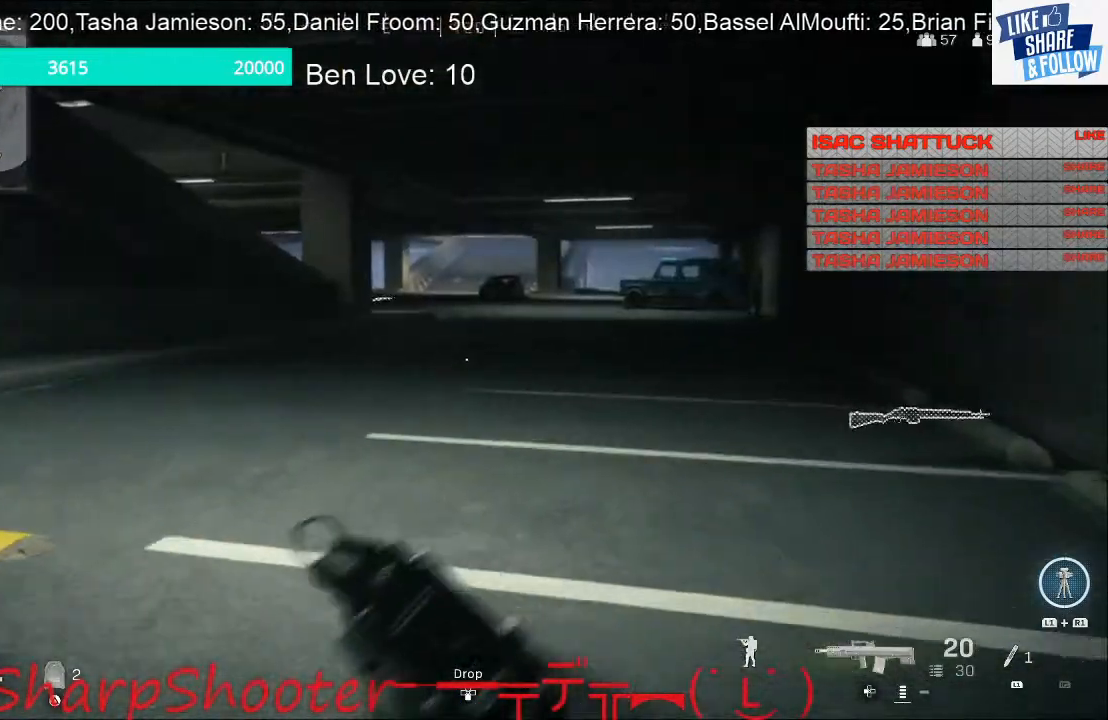
{"buttons": [], "left_stick": "up", "right_stick": "center", "events": []}
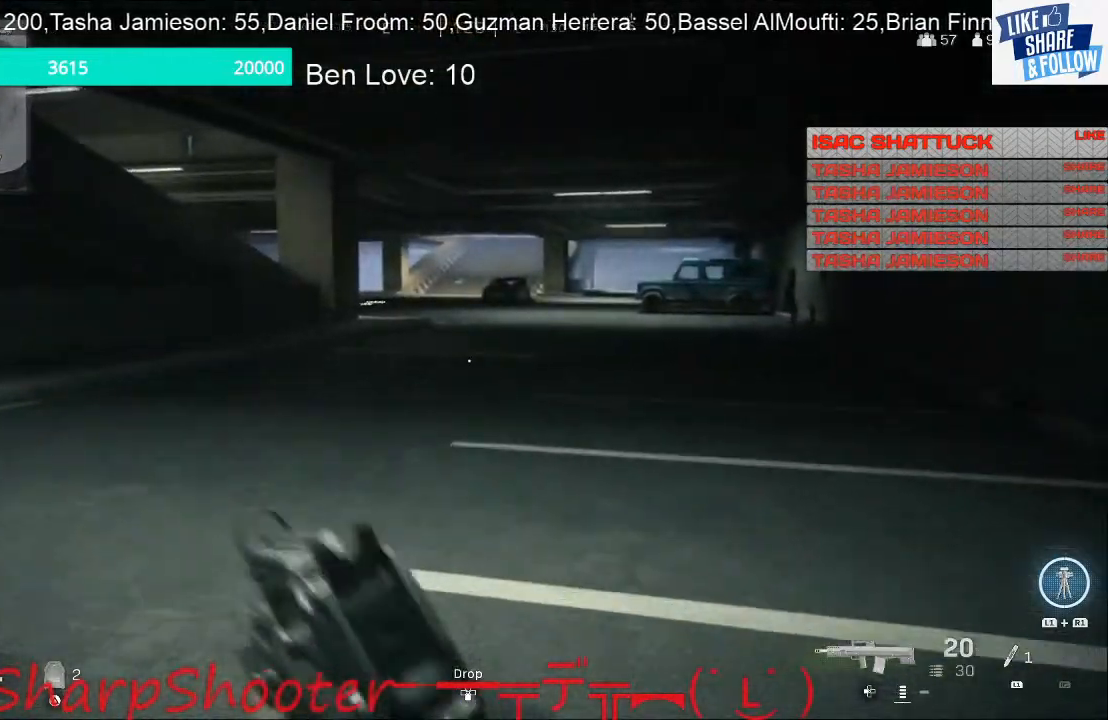
{"buttons": [], "left_stick": "up", "right_stick": "center", "events": []}
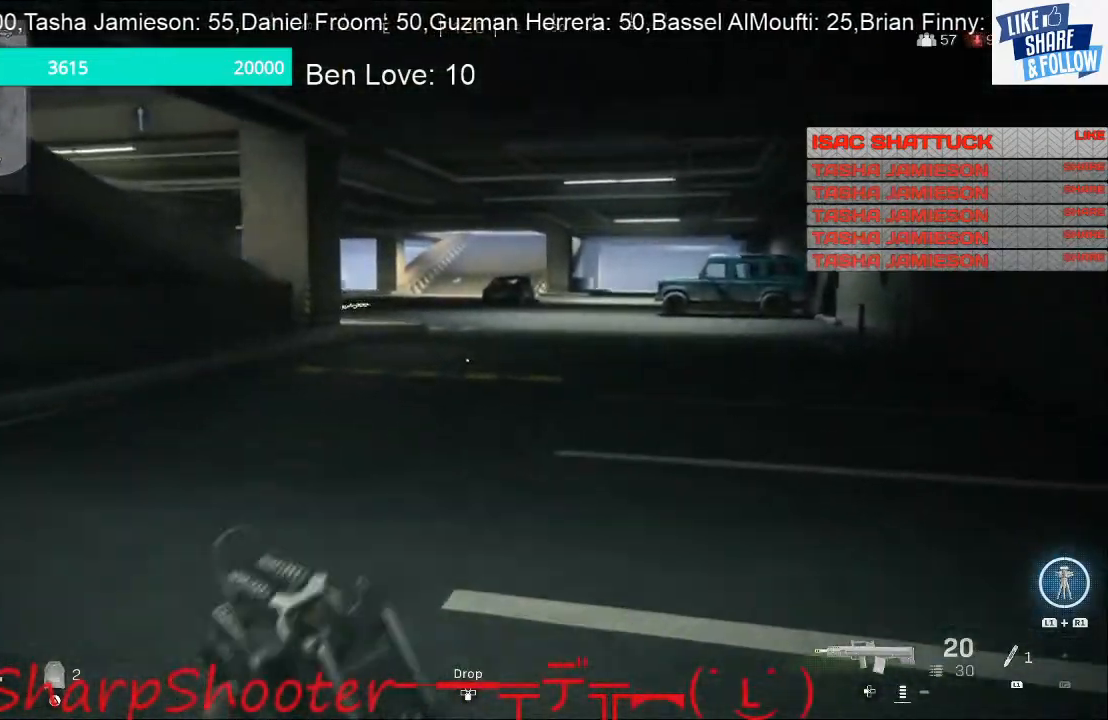
{"buttons": [], "left_stick": "up", "right_stick": "center", "events": [[333, "right_stick", "right"], [433, "right_stick", "center"]]}
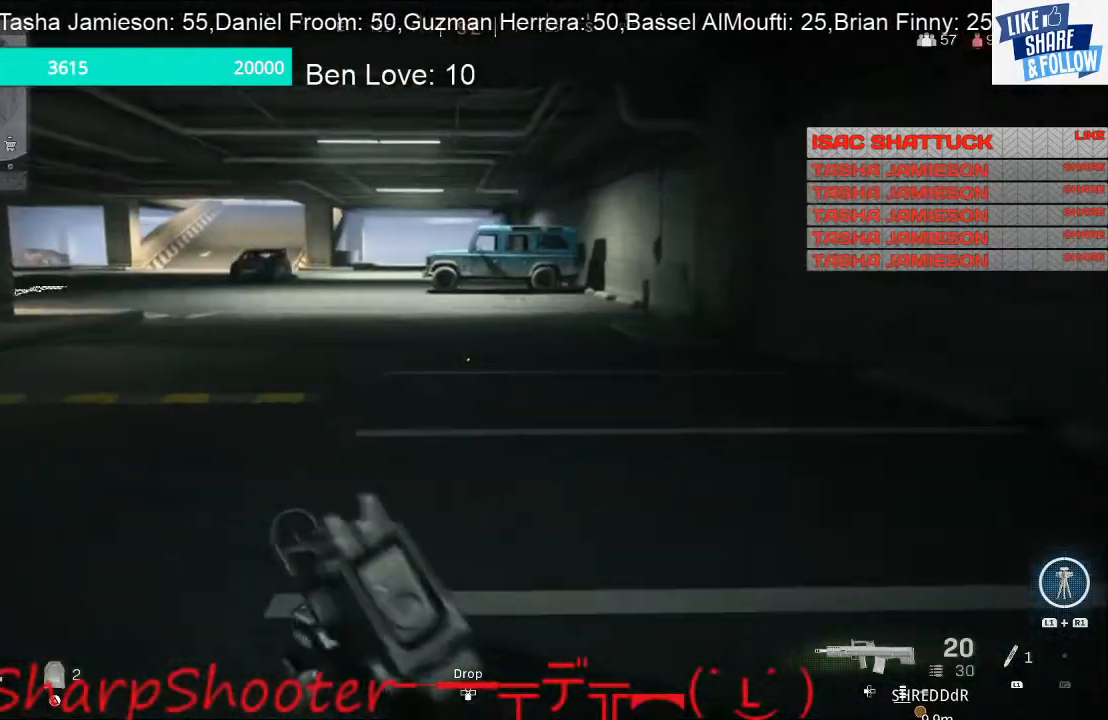
{"buttons": [], "left_stick": "up", "right_stick": "center", "events": [[267, "right_stick", "left"], [400, "right_stick", "center"]]}
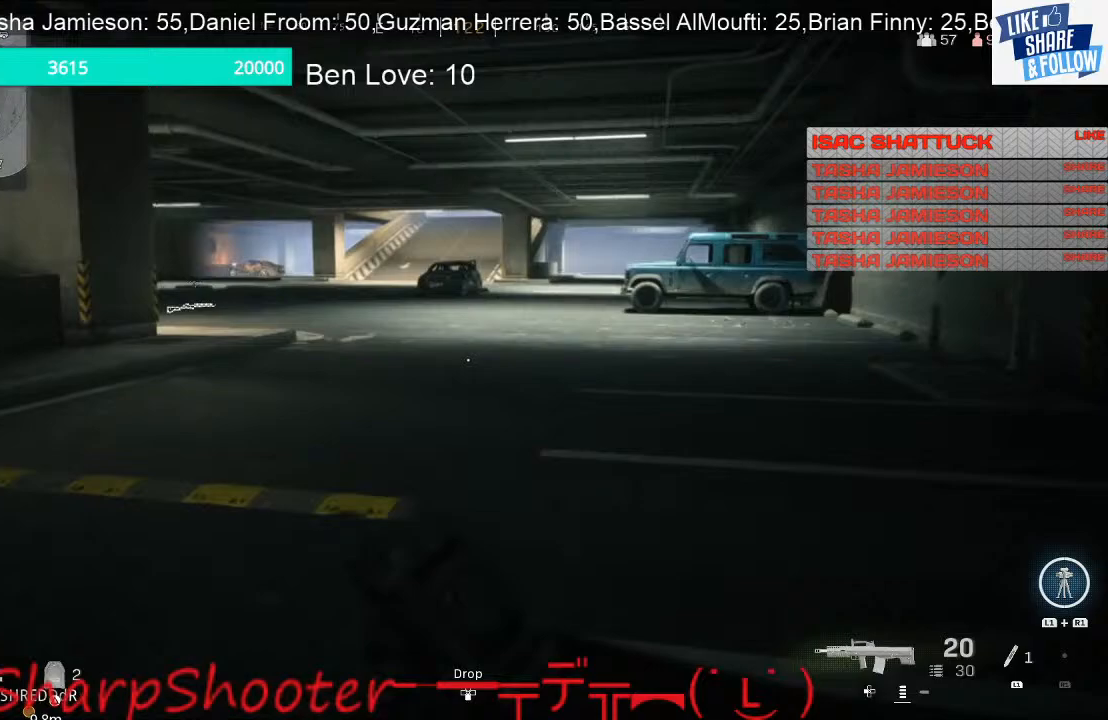
{"buttons": [], "left_stick": "up", "right_stick": "center", "events": []}
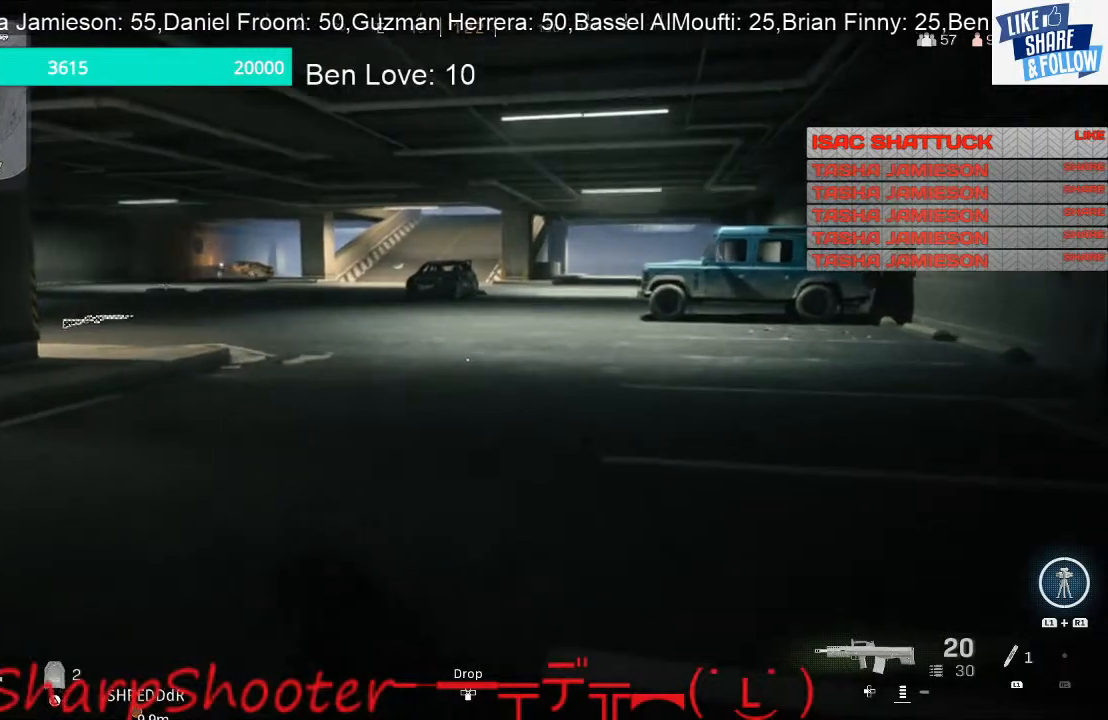
{"buttons": [], "left_stick": "up", "right_stick": "center", "events": []}
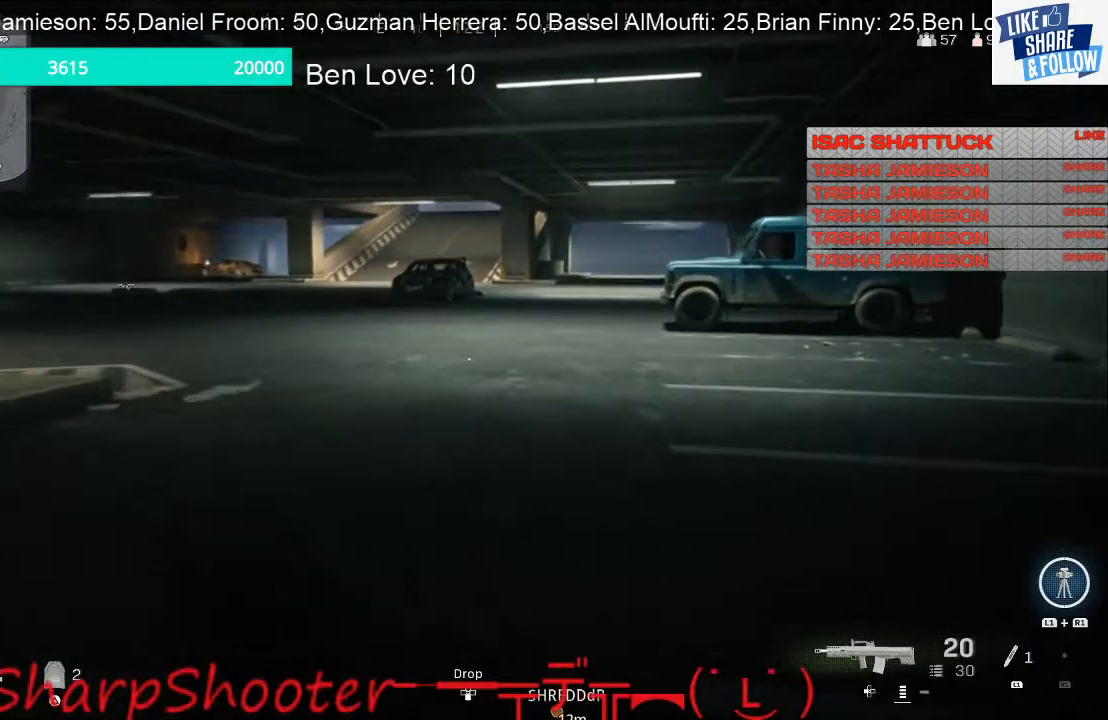
{"buttons": [], "left_stick": "up", "right_stick": "center", "events": []}
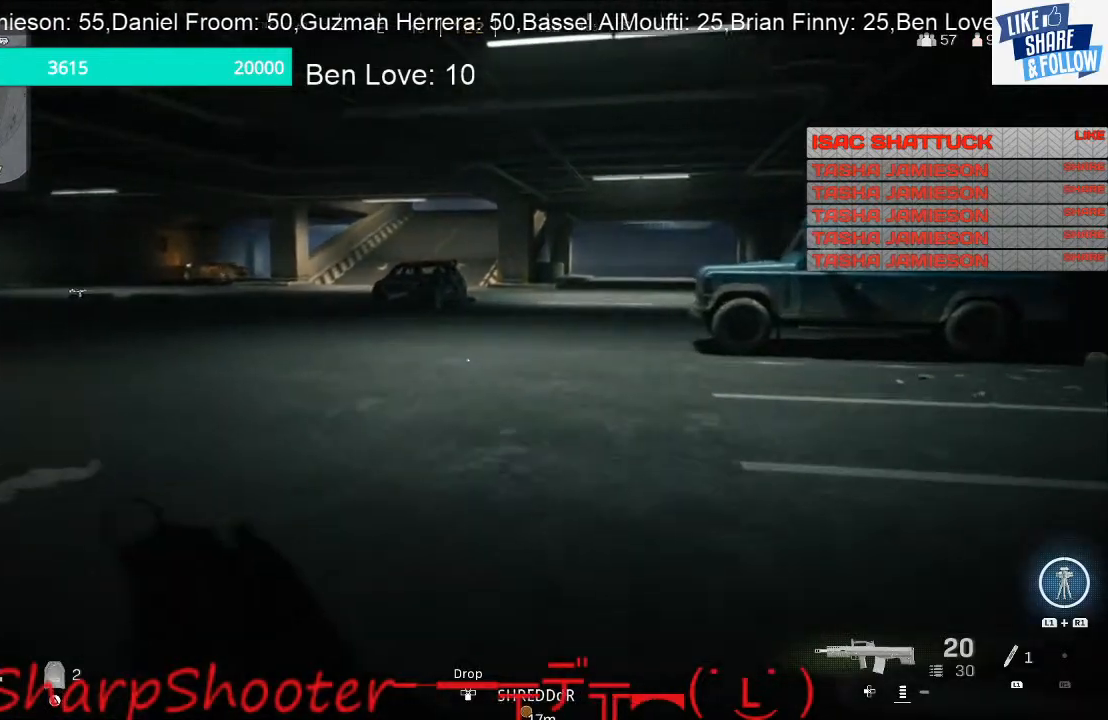
{"buttons": [], "left_stick": "up", "right_stick": "center", "events": []}
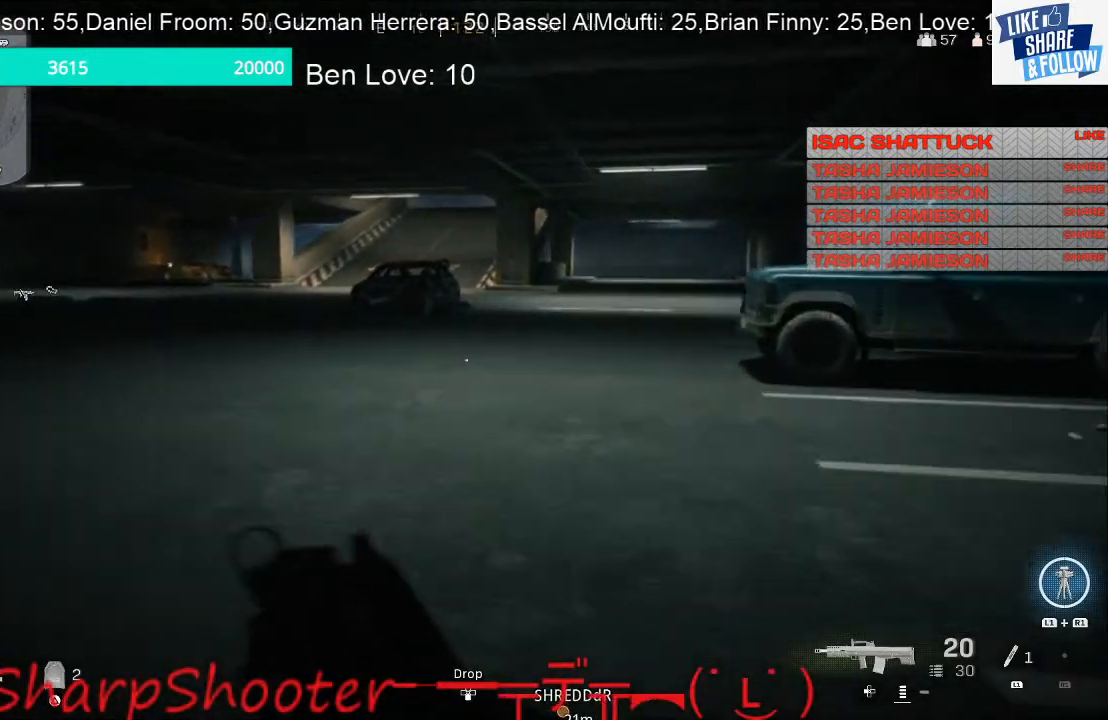
{"buttons": [], "left_stick": "up", "right_stick": "center", "events": []}
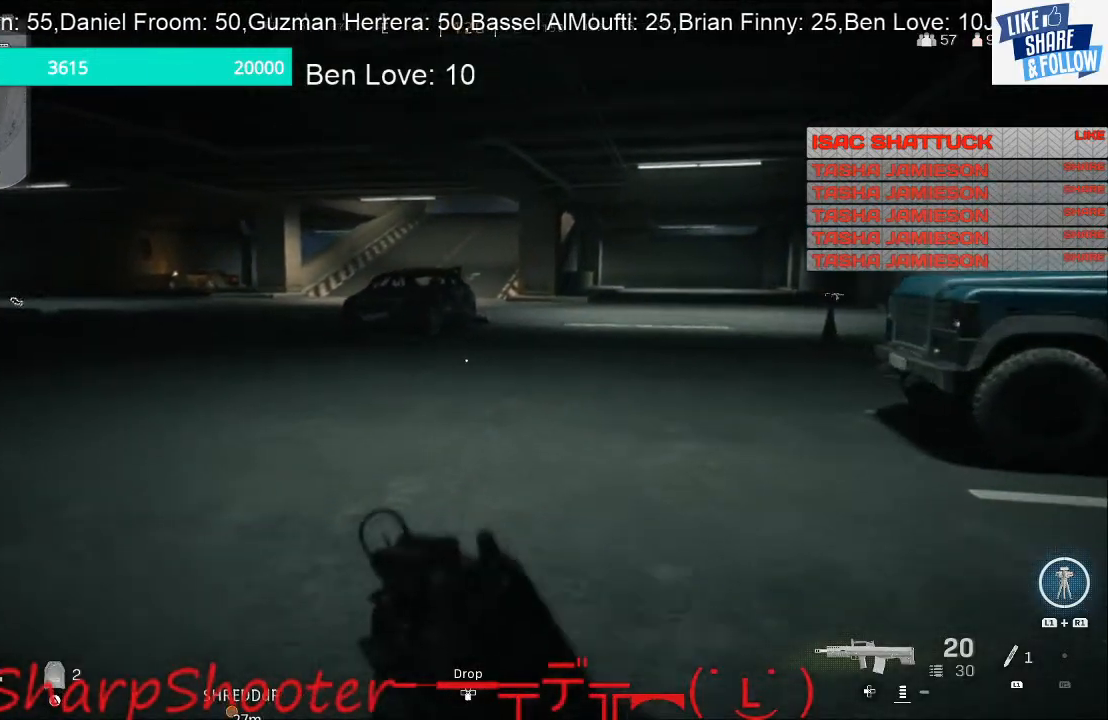
{"buttons": [], "left_stick": "up", "right_stick": "up-right", "events": [[467, "right_stick", "up-right"]]}
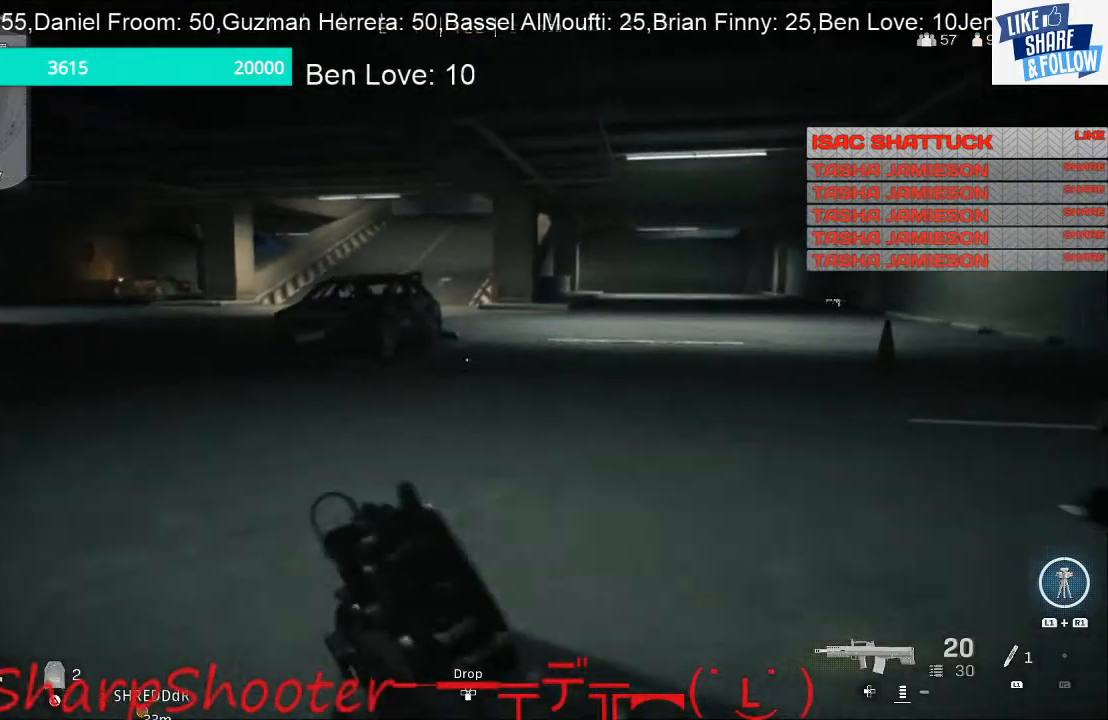
{"buttons": [], "left_stick": "up", "right_stick": "center", "events": [[200, "right_stick", "center"]]}
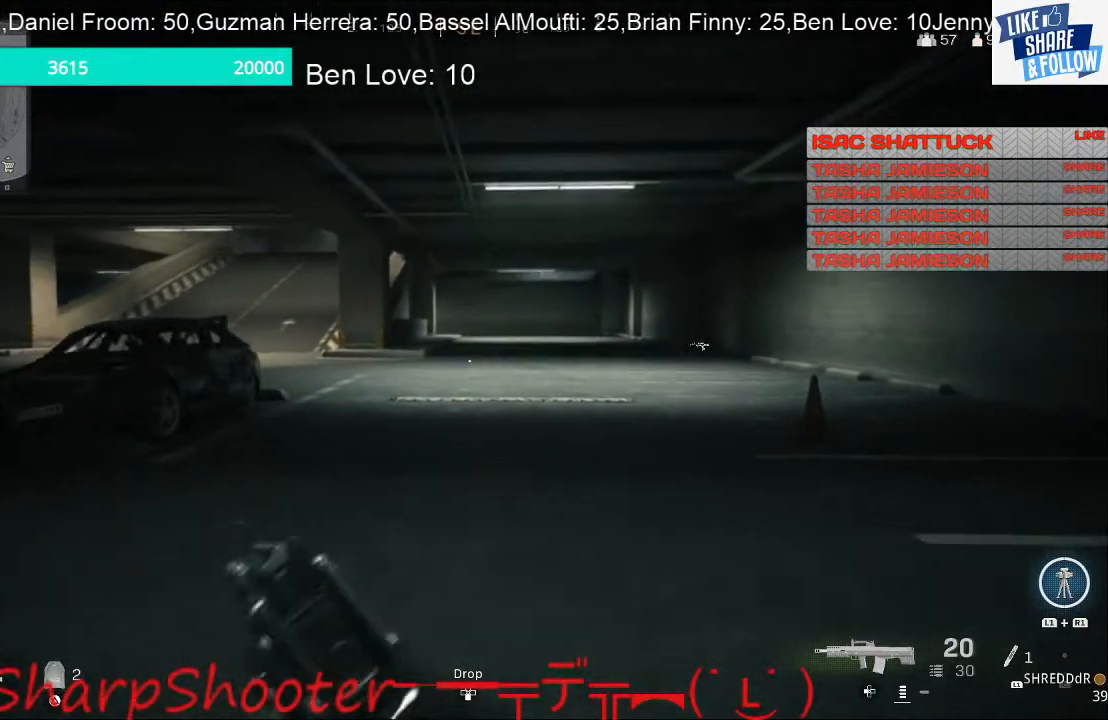
{"buttons": [], "left_stick": "up", "right_stick": "left", "events": [[367, "right_stick", "left"]]}
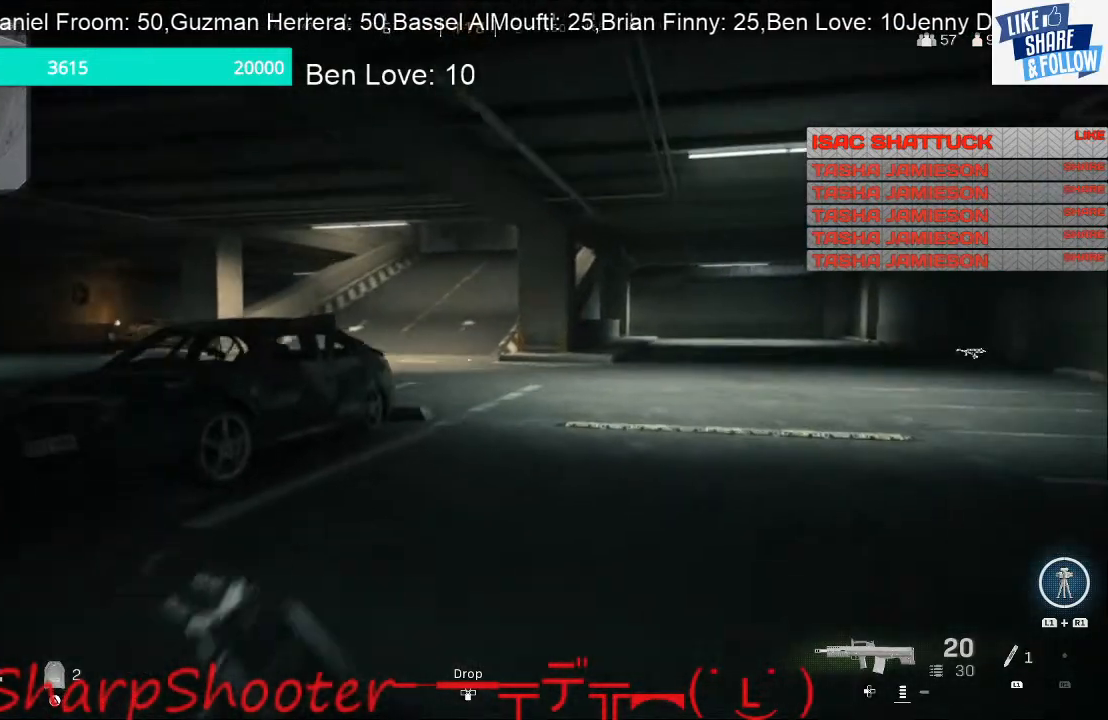
{"buttons": [], "left_stick": "up", "right_stick": "center", "events": [[33, "right_stick", "center"]]}
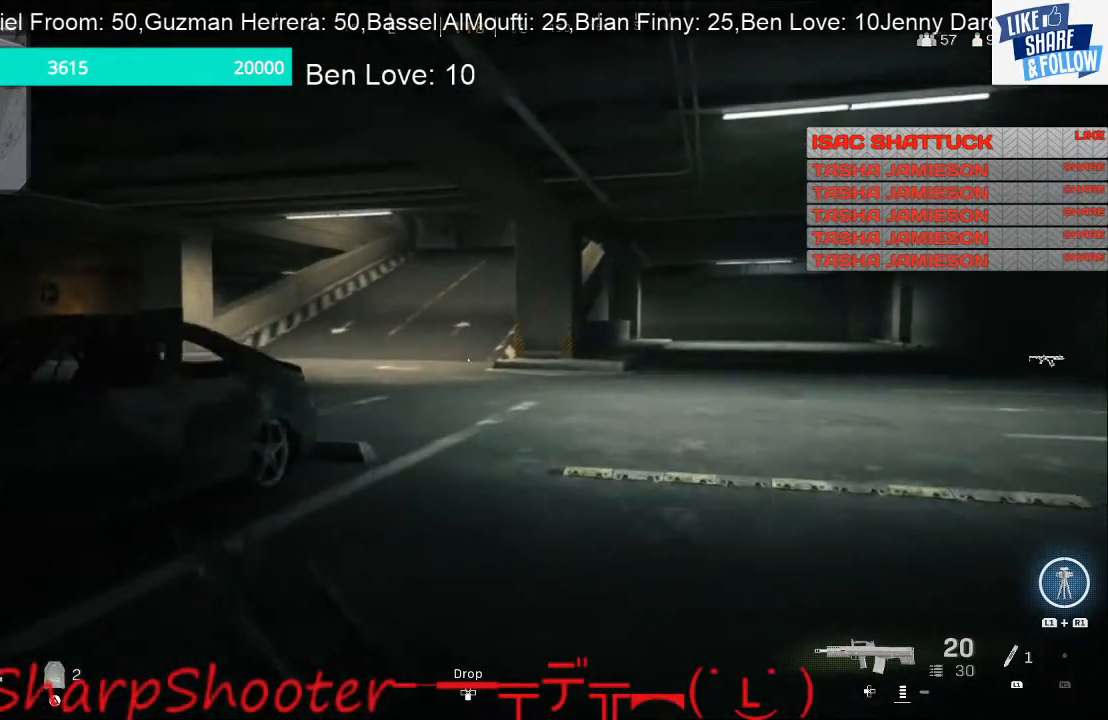
{"buttons": [], "left_stick": "up", "right_stick": "left", "events": [[400, "right_stick", "left"]]}
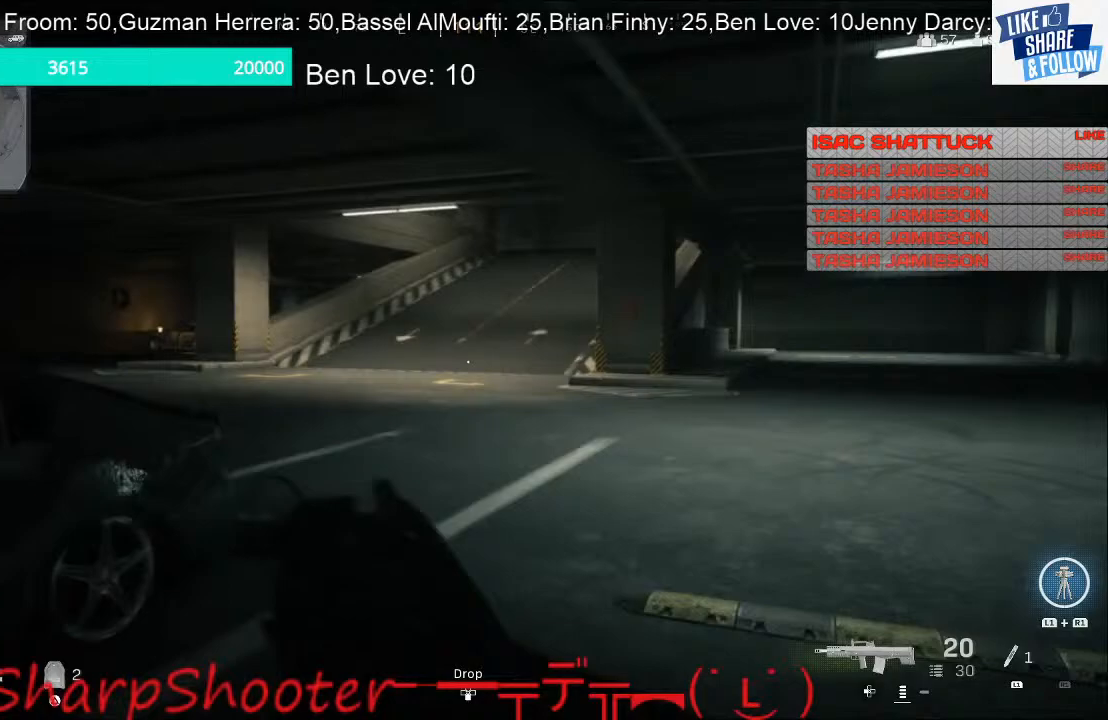
{"buttons": [], "left_stick": "up", "right_stick": "center", "events": [[300, "right_stick", "center"]]}
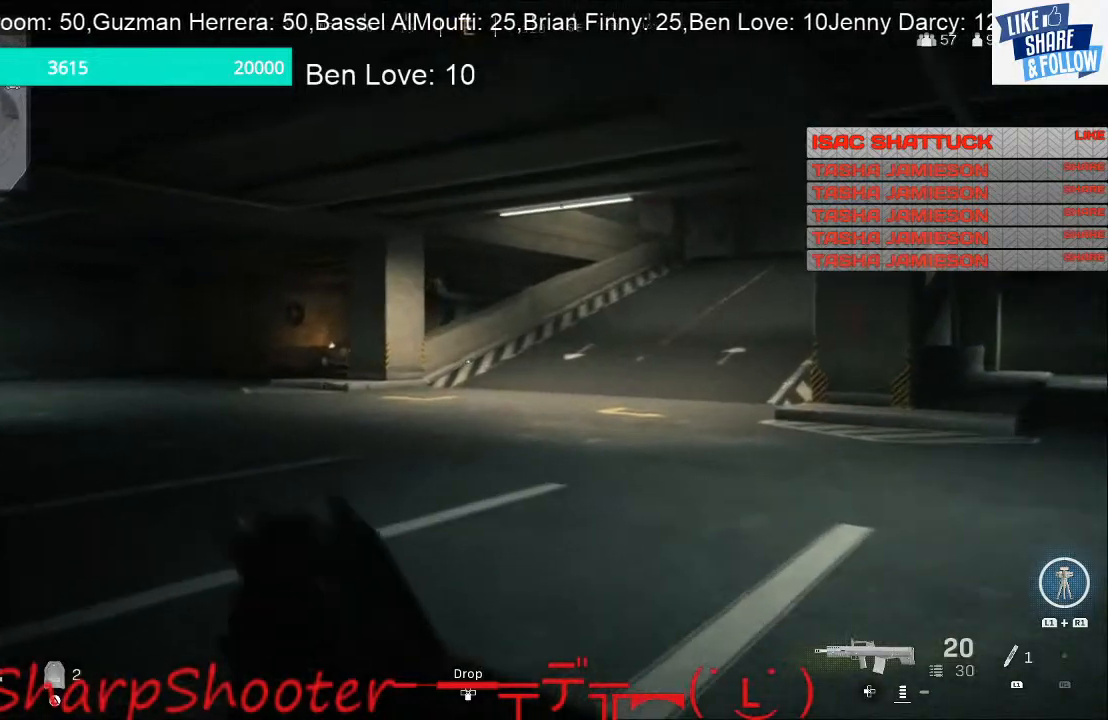
{"buttons": [], "left_stick": "up", "right_stick": "up", "events": [[33, "right_stick", "right"], [200, "right_stick", "center"], [467, "right_stick", "up"]]}
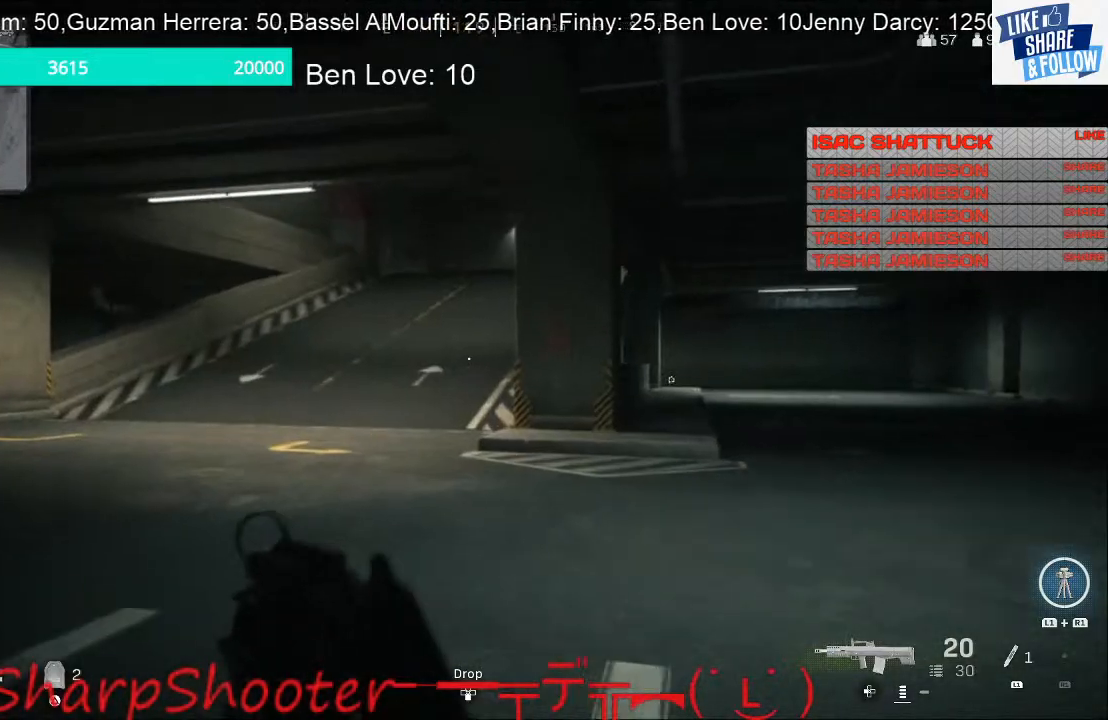
{"buttons": [], "left_stick": "up", "right_stick": "center", "events": [[100, "right_stick", "center"]]}
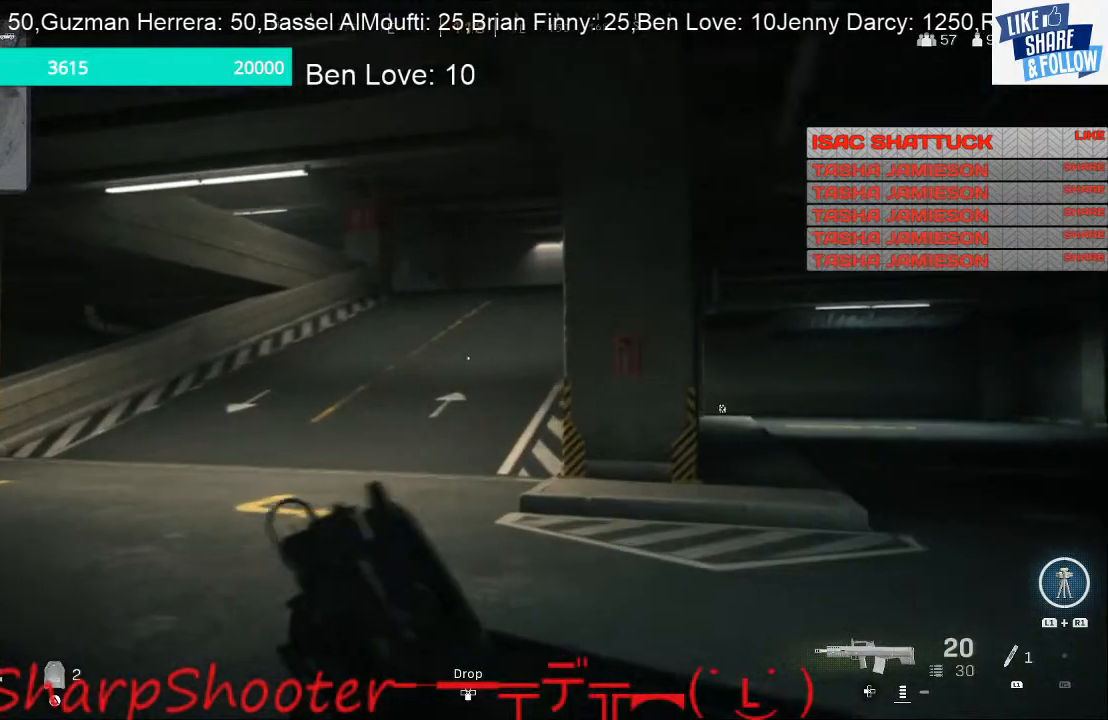
{"buttons": [], "left_stick": "up", "right_stick": "center", "events": []}
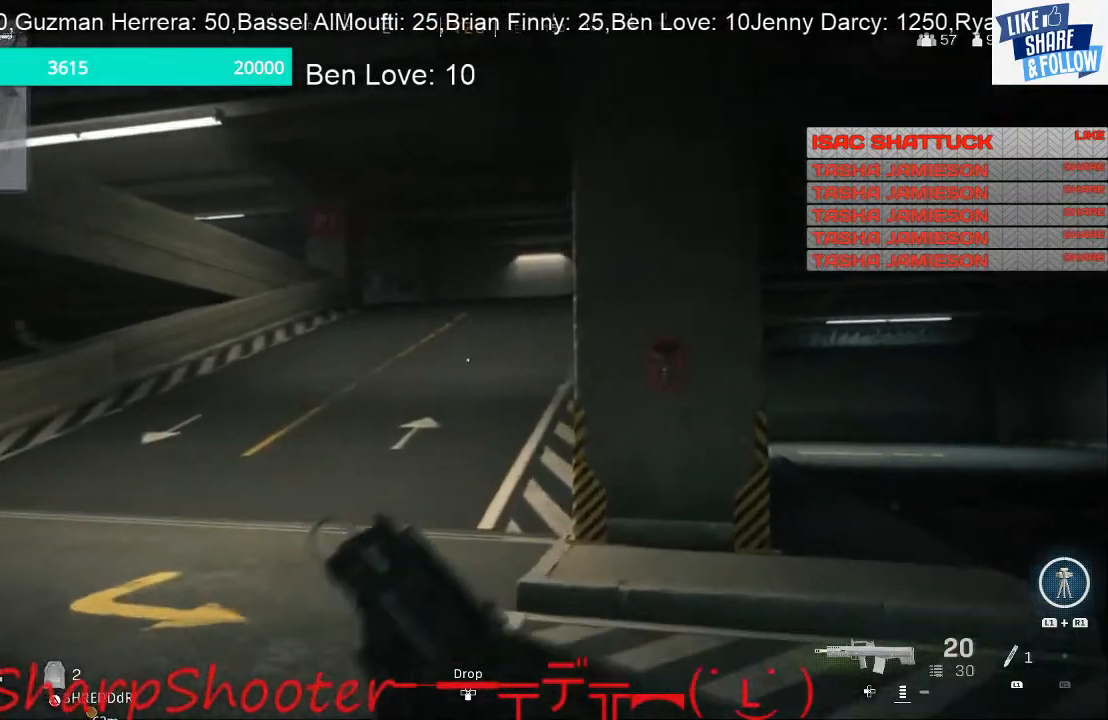
{"buttons": [], "left_stick": "up", "right_stick": "right", "events": [[367, "right_stick", "right"]]}
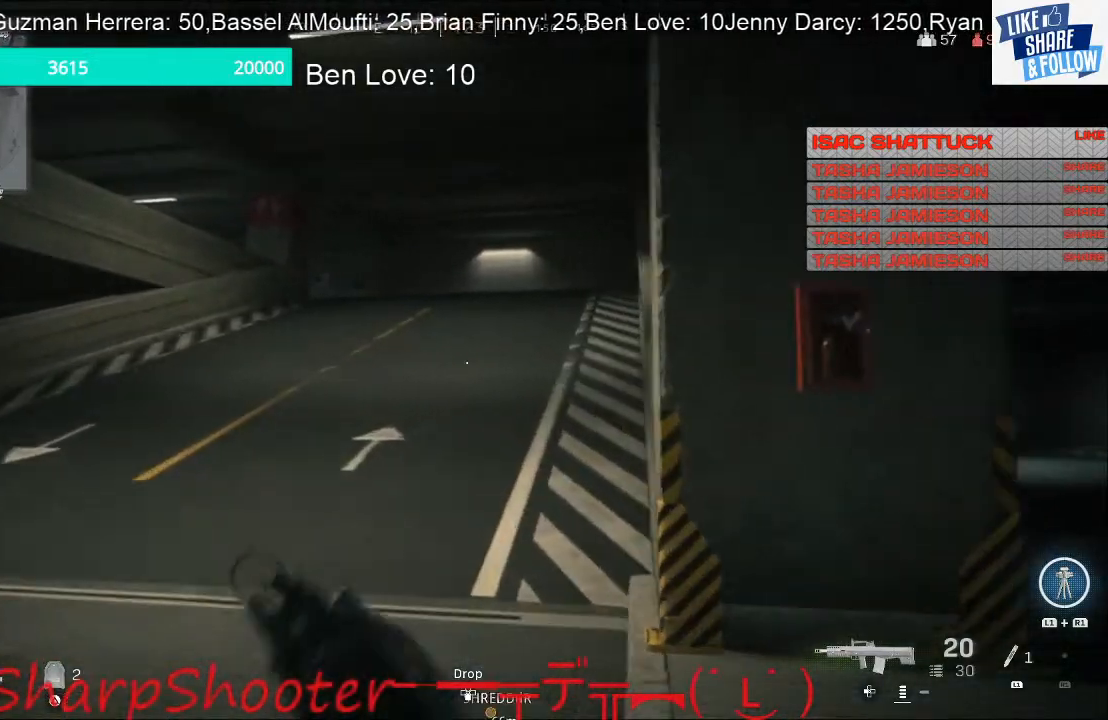
{"buttons": [], "left_stick": "up", "right_stick": "center", "events": [[33, "right_stick", "center"]]}
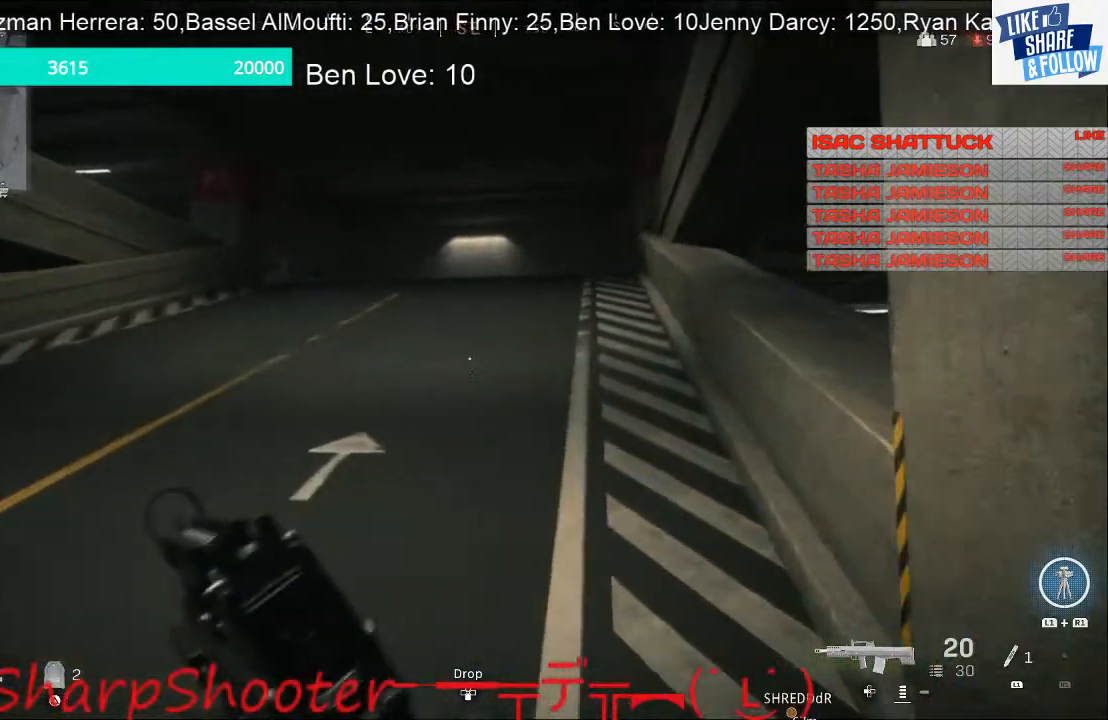
{"buttons": [], "left_stick": "up", "right_stick": "center", "events": [[33, "right_stick", "right"], [300, "right_stick", "up-right"], [500, "right_stick", "center"]]}
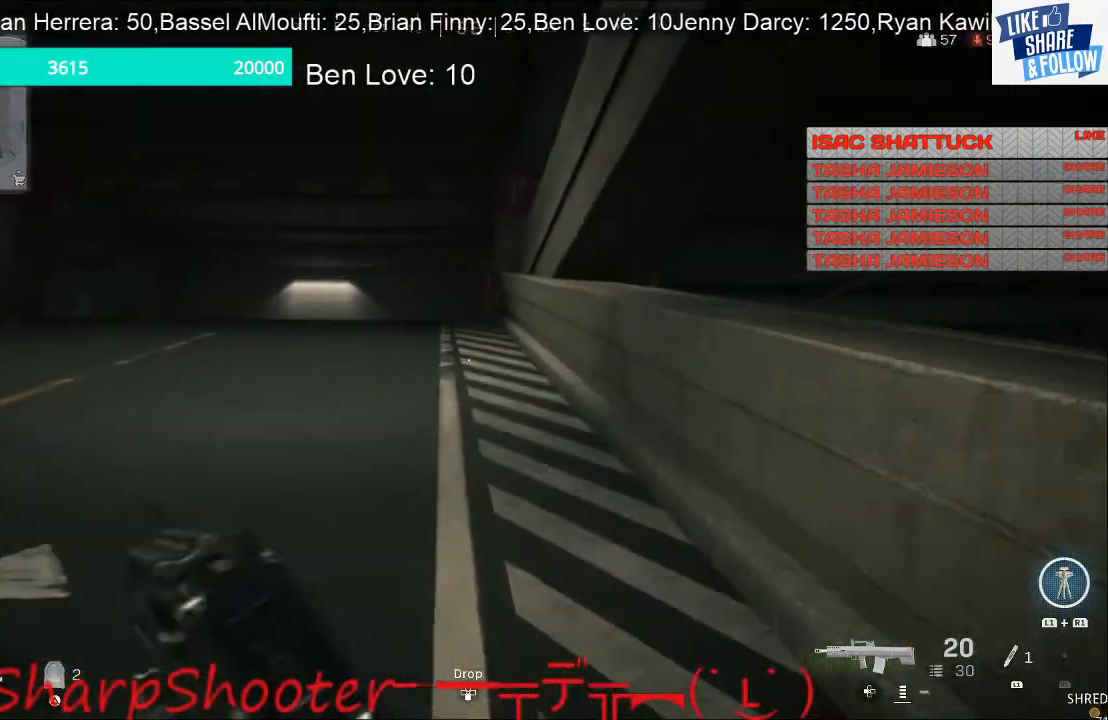
{"buttons": ["TRIANGLE"], "left_stick": "up", "right_stick": "center", "events": [[233, "right_stick", "left"], [333, "right_stick", "center"], [467, "TRIANGLE", "down"]]}
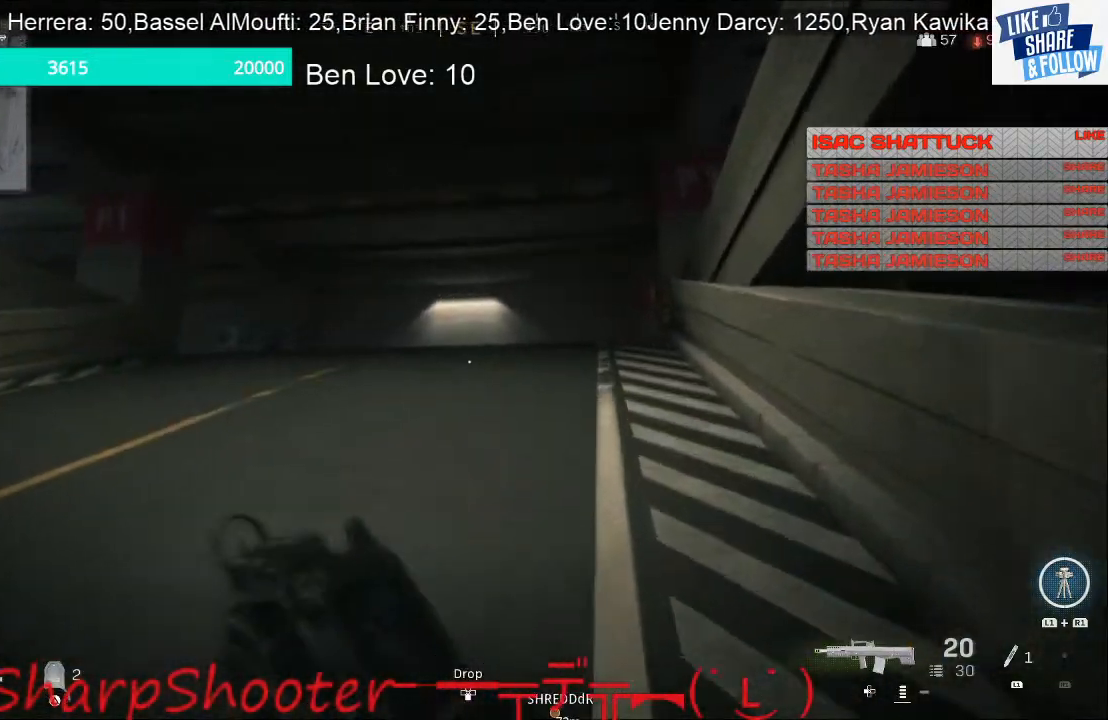
{"buttons": [], "left_stick": "up", "right_stick": "center", "events": [[67, "TRIANGLE", "up"]]}
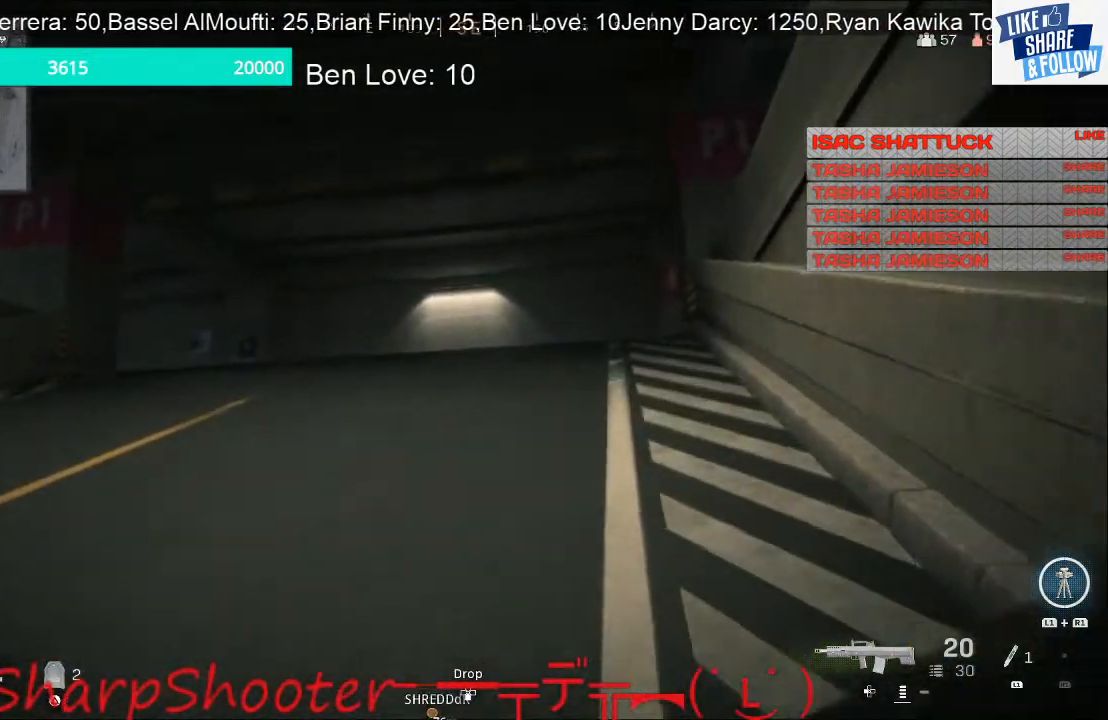
{"buttons": [], "left_stick": "up", "right_stick": "center", "events": []}
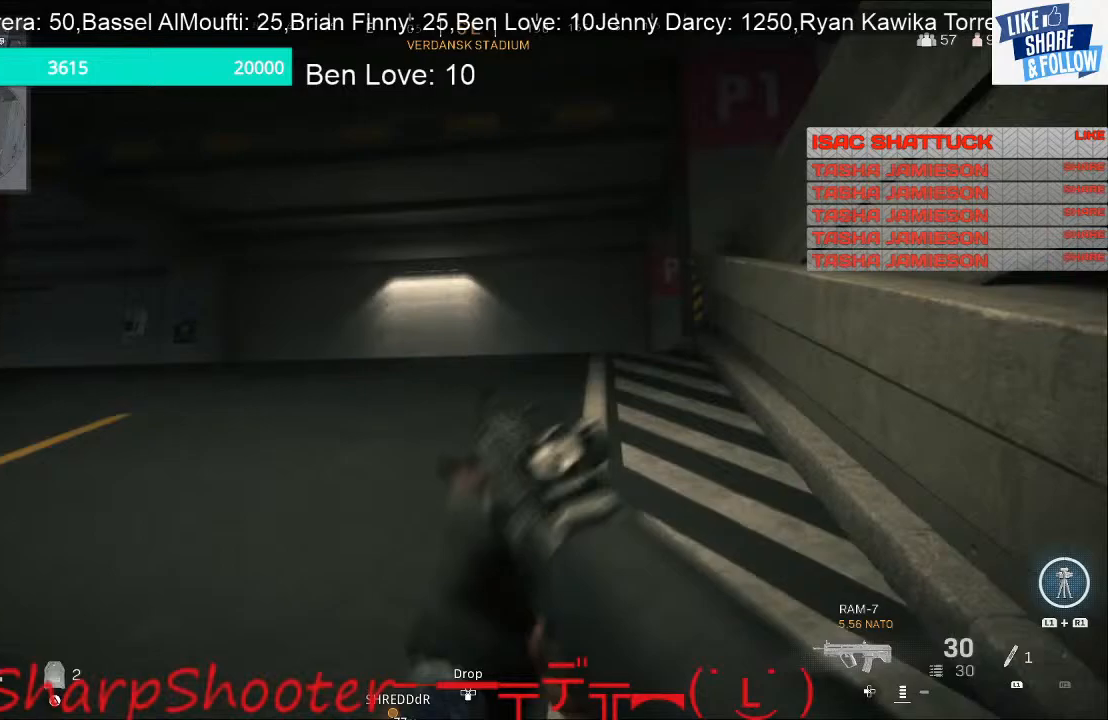
{"buttons": [], "left_stick": "up", "right_stick": "center", "events": [[67, "right_stick", "down"], [300, "right_stick", "center"]]}